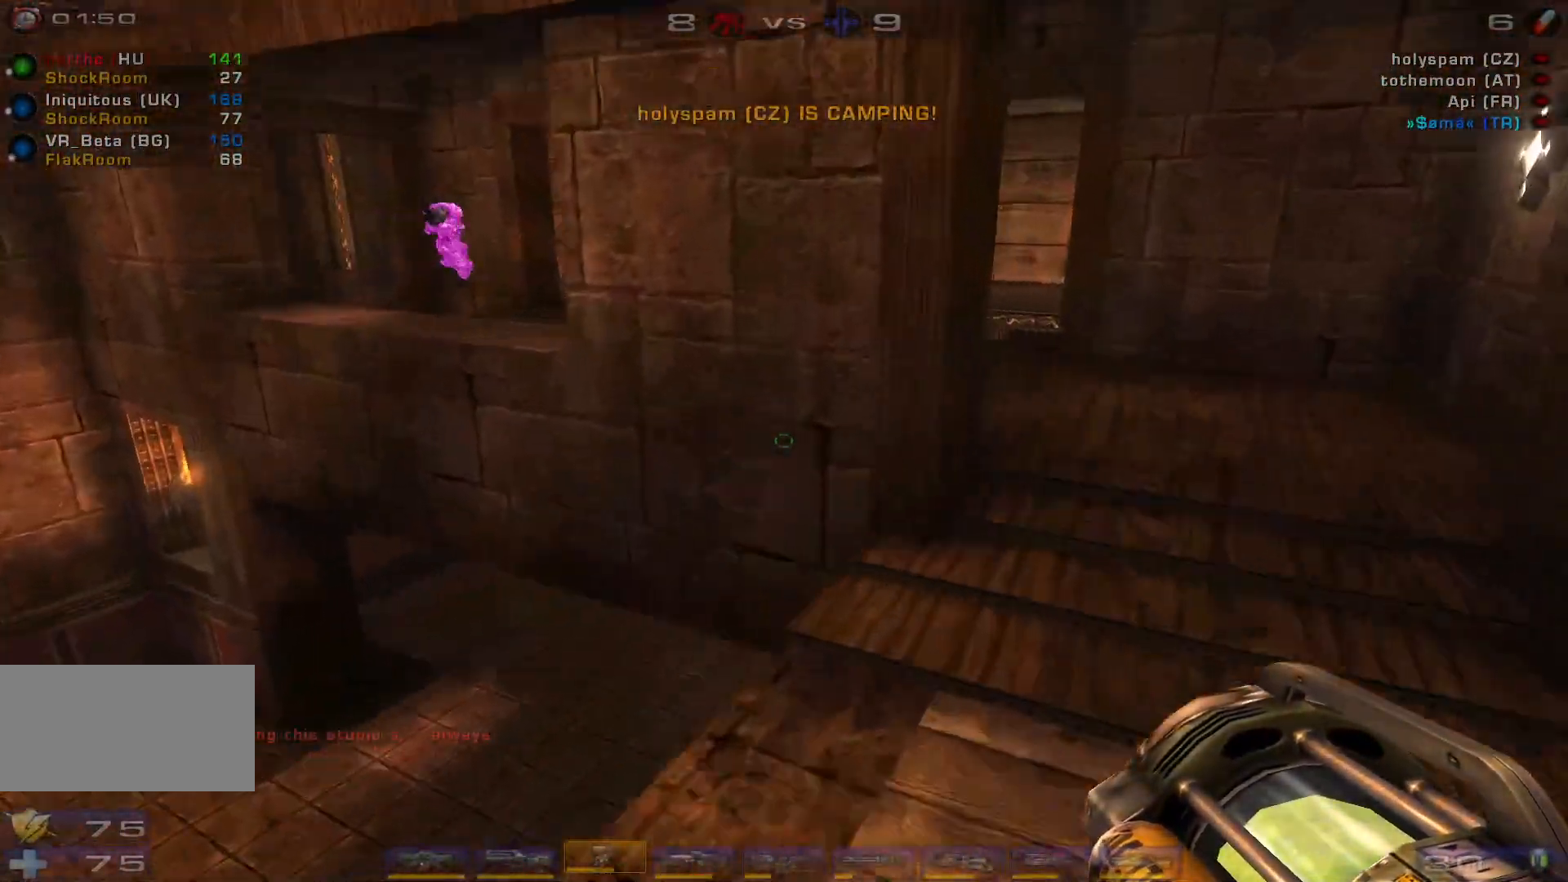
Gameplay with keyboard and mouse; each line is a JSON object with the keys and mouse buttons held at the frame after it. "events" lists presses ("down") and releases ("up") of "a", "c", "ctrl", "d", "e", "f", "q", "r", "s", "shift", "space", "w", "mouse_left", "mouse_wheel", "mouse_right", "mouse_mb4" and "mouse_mb5" between this image and that frame as [ms after this image, input, new state], when the widget could be followed in between. "mouse_left", "mouse_wheel", "mouse_right", "mouse_mb4", "mouse_mb5" = the "left", "wheel", "right", "mb4", "mb5" buttons of the "mouse" list. No other keys are recorded. "wheel" means that the mouse wheel is clicked or scrolled. Mouse movement is not recorded.
{"keys": ["a", "s"], "mouse": ["right"], "events": [[166, "w", "up"], [333, "a", "down"], [366, "s", "down"], [400, "d", "up"]]}
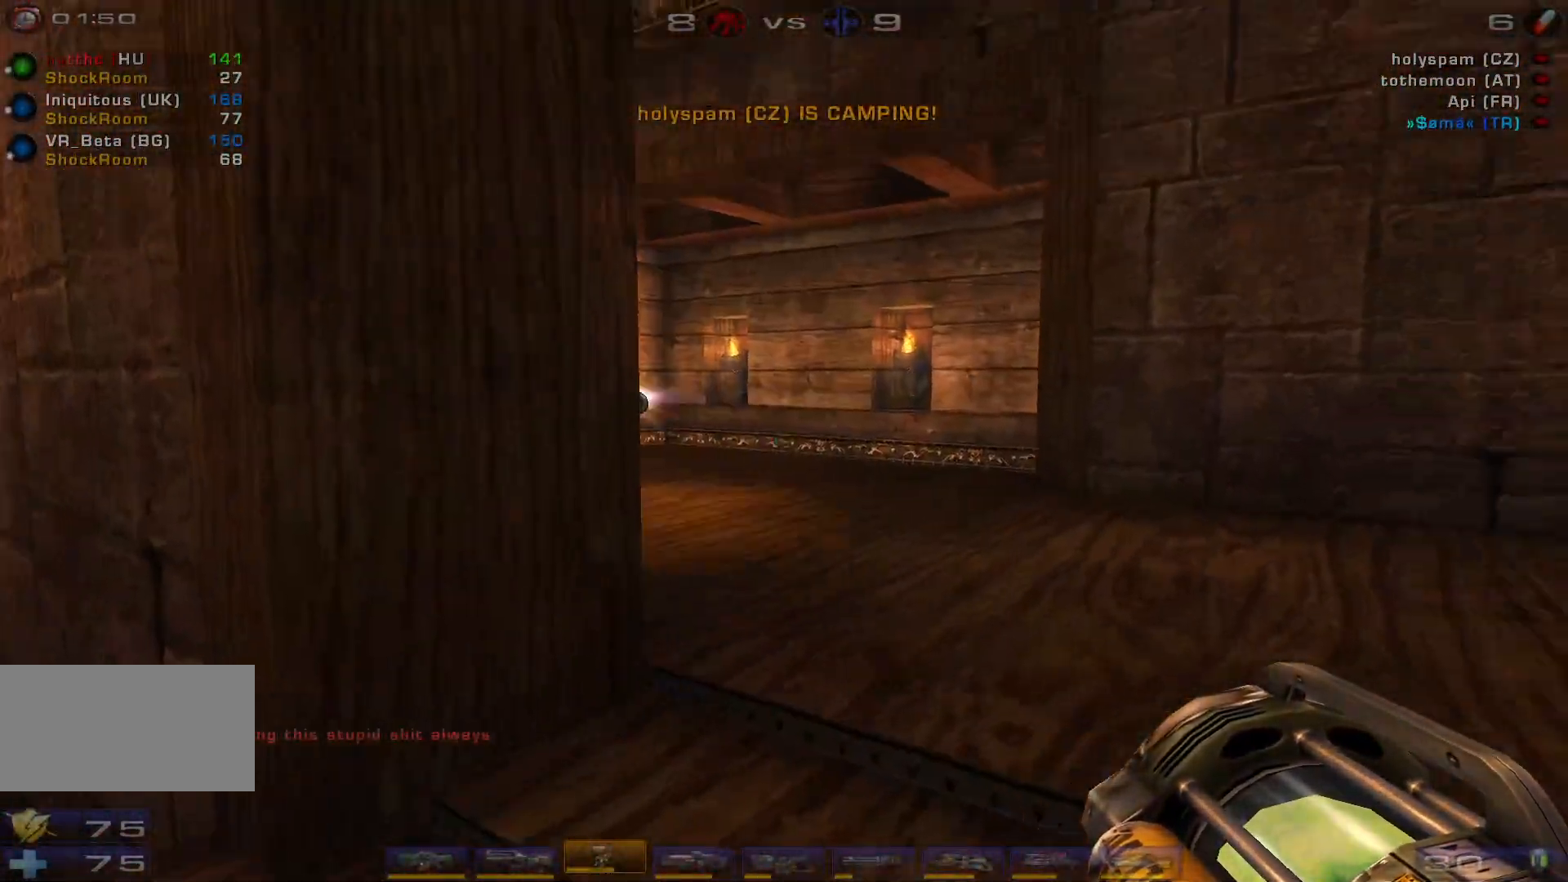
{"keys": ["a", "s", "space"], "mouse": [], "events": [[66, "mouse_right", "up"], [200, "e", "down"], [366, "e", "up"], [500, "space", "down"]]}
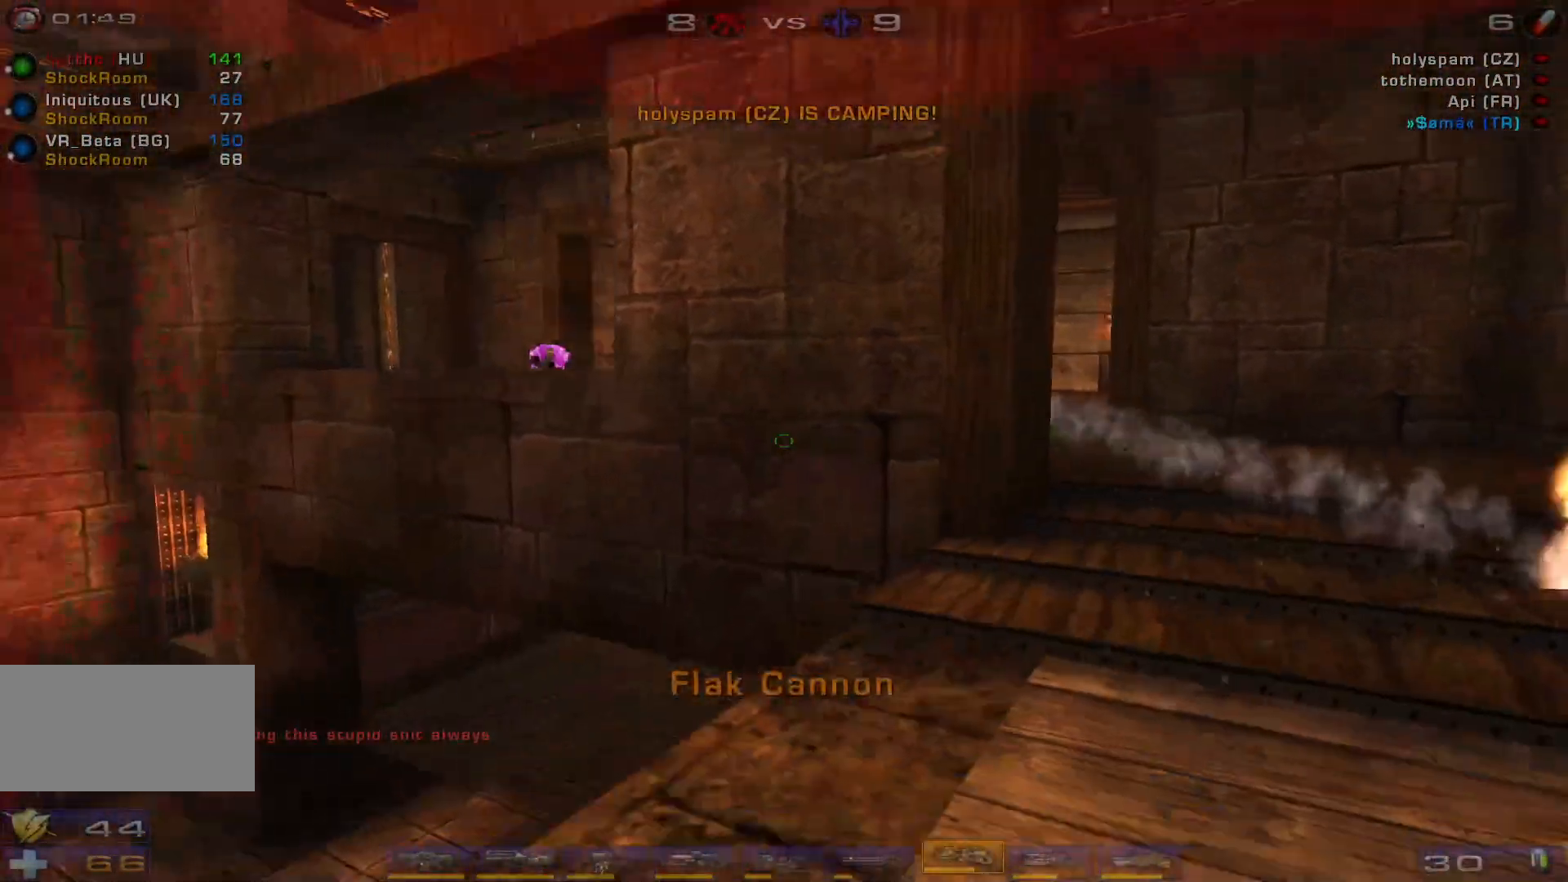
{"keys": ["s"], "mouse": [], "events": [[133, "space", "up"], [166, "a", "up"], [233, "space", "down"], [333, "mouse_right", "down"], [400, "space", "up"], [500, "mouse_right", "up"]]}
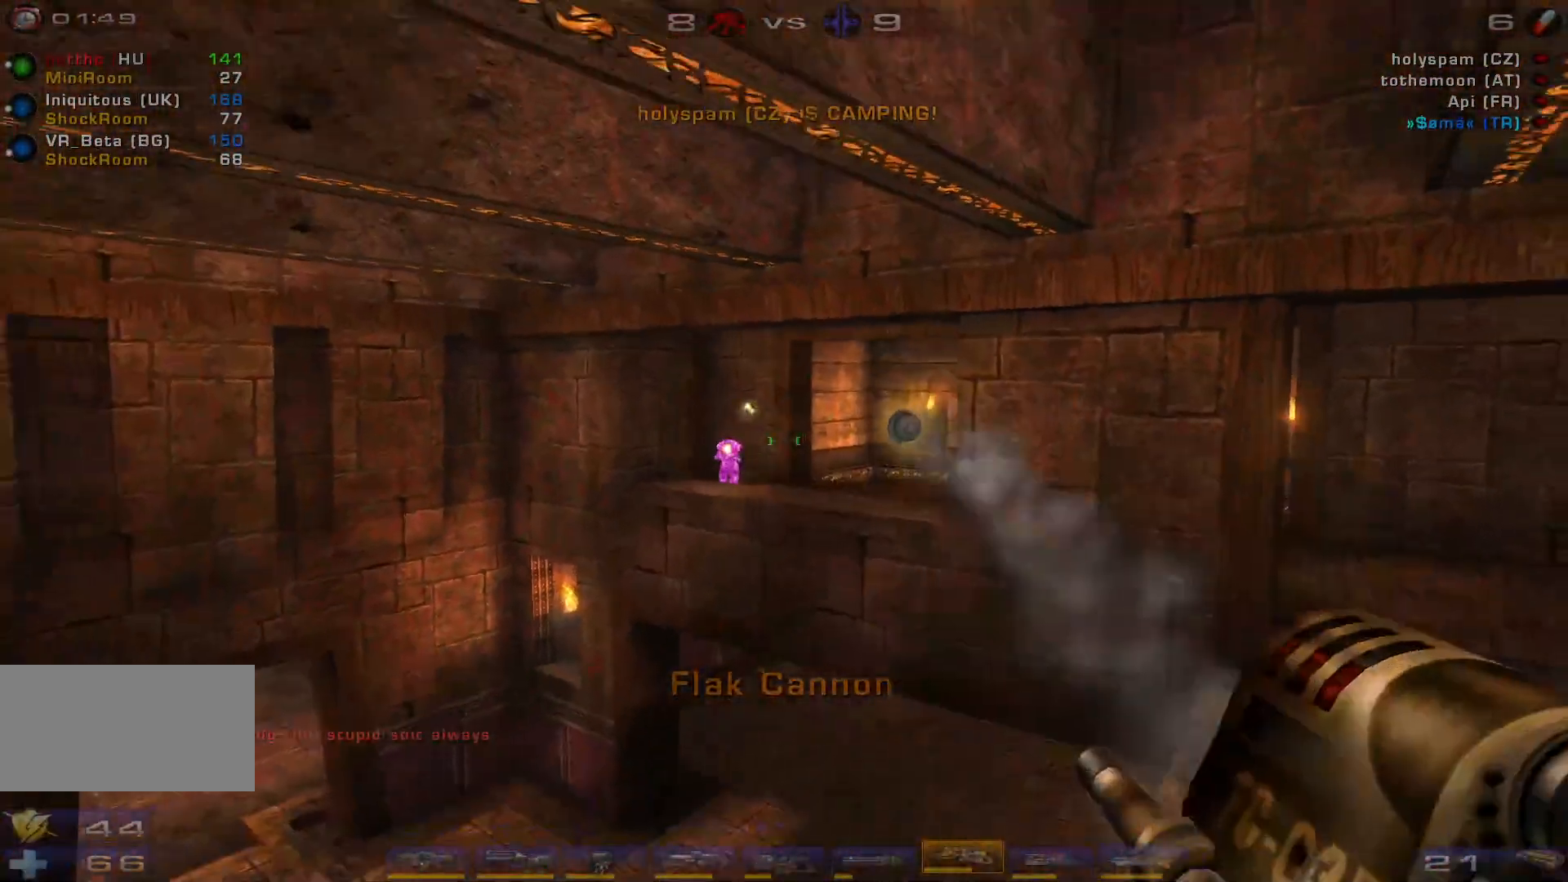
{"keys": ["a", "s"], "mouse": [], "events": [[233, "a", "down"], [266, "shift", "down"], [400, "shift", "up"]]}
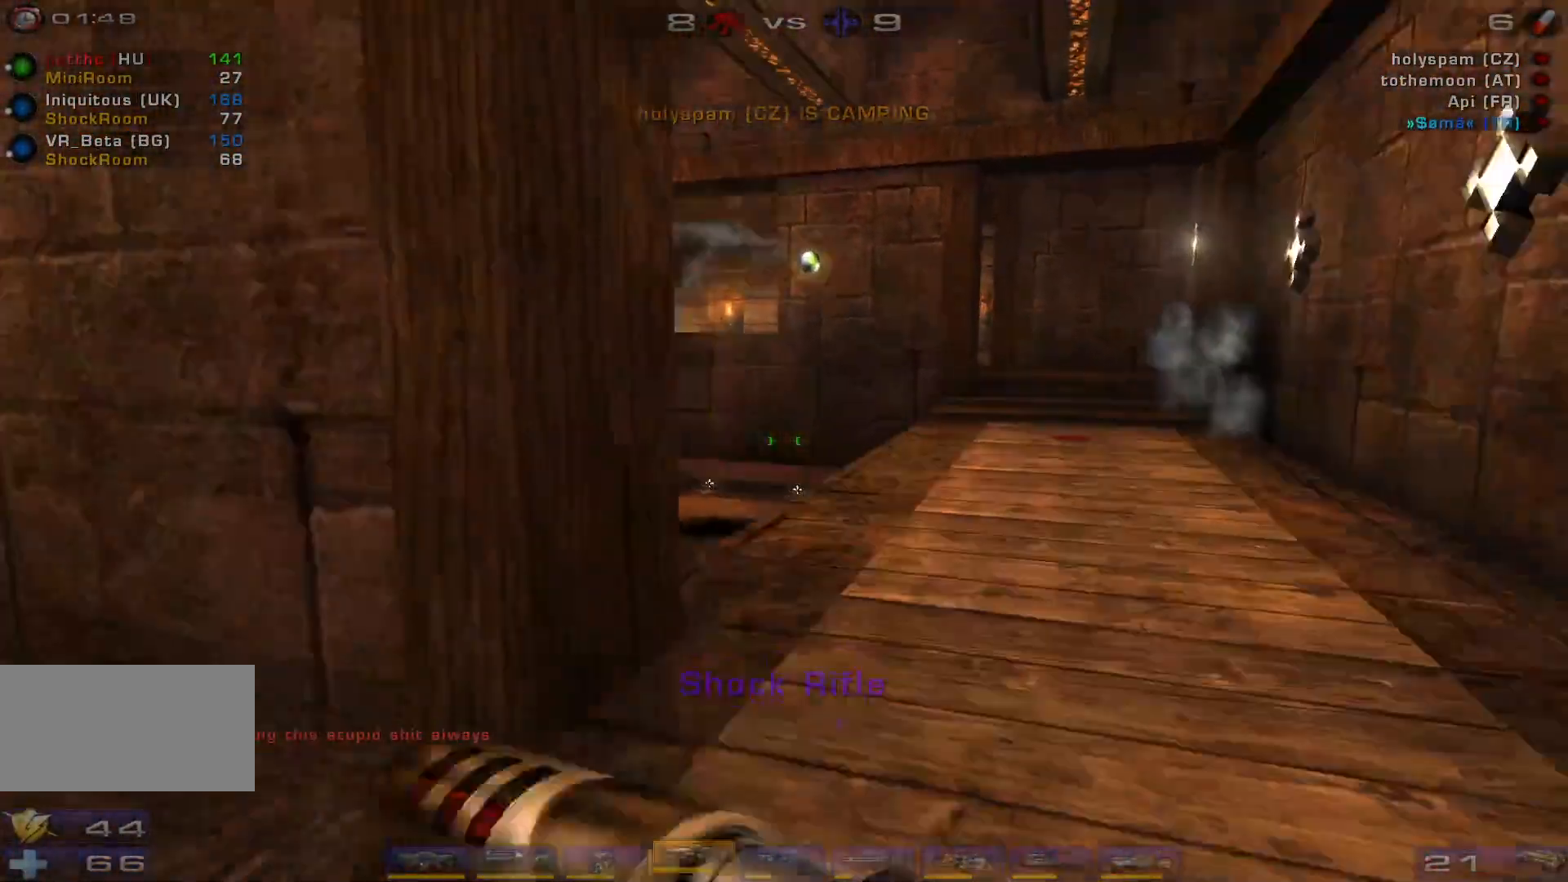
{"keys": ["d", "w"], "mouse": [], "events": [[266, "shift", "down"], [333, "a", "up"], [333, "d", "down"], [333, "s", "up"], [366, "shift", "up"], [500, "w", "down"]]}
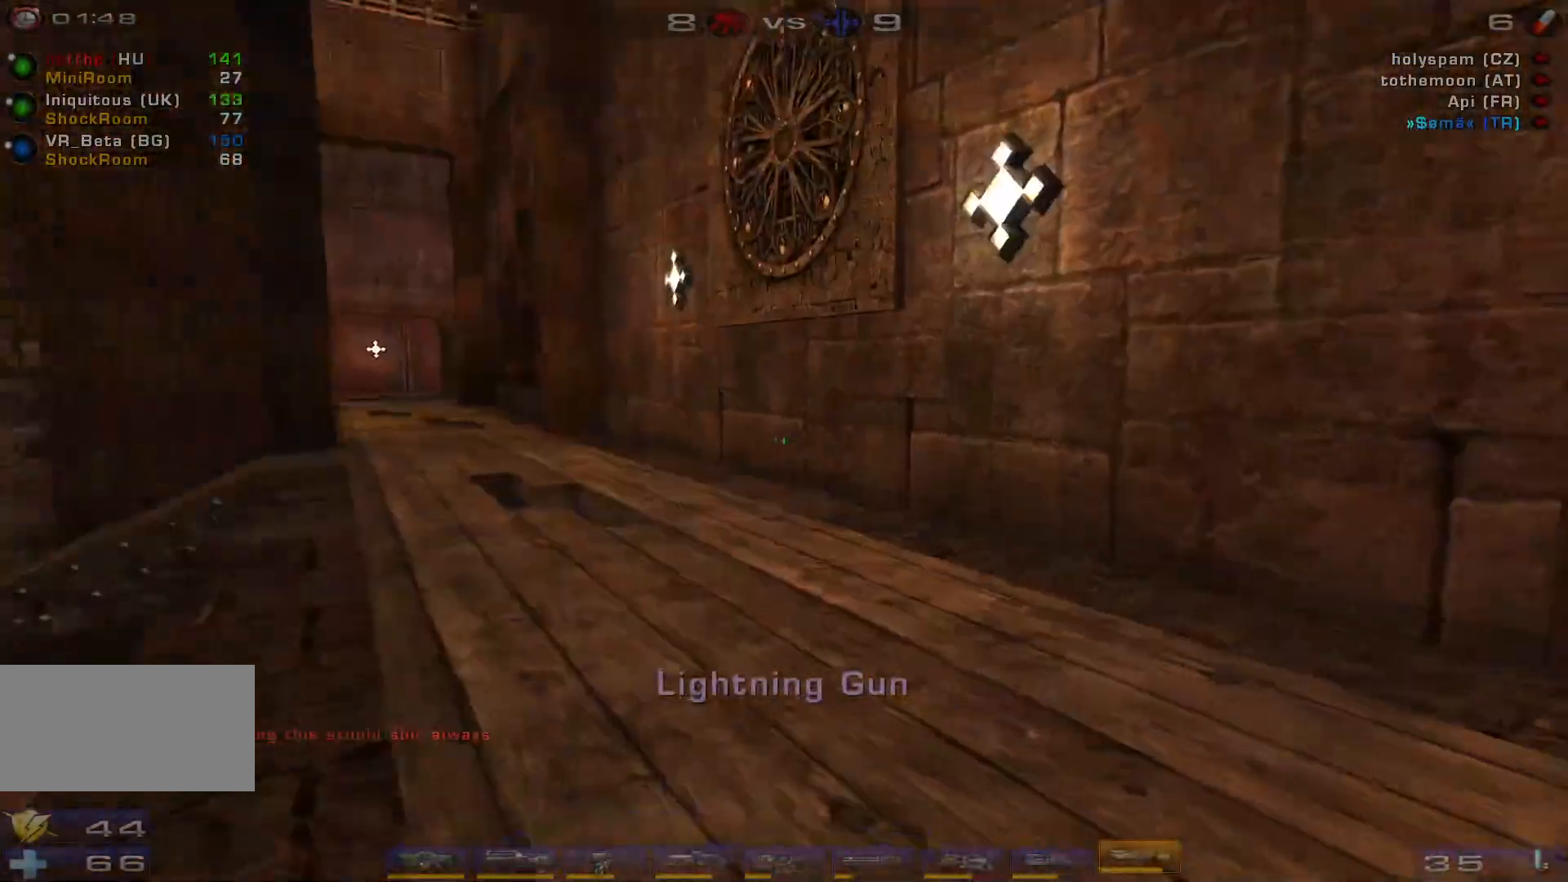
{"keys": ["a", "w"], "mouse": [], "events": [[133, "d", "up"], [300, "a", "down"], [366, "a", "up"], [433, "a", "down"]]}
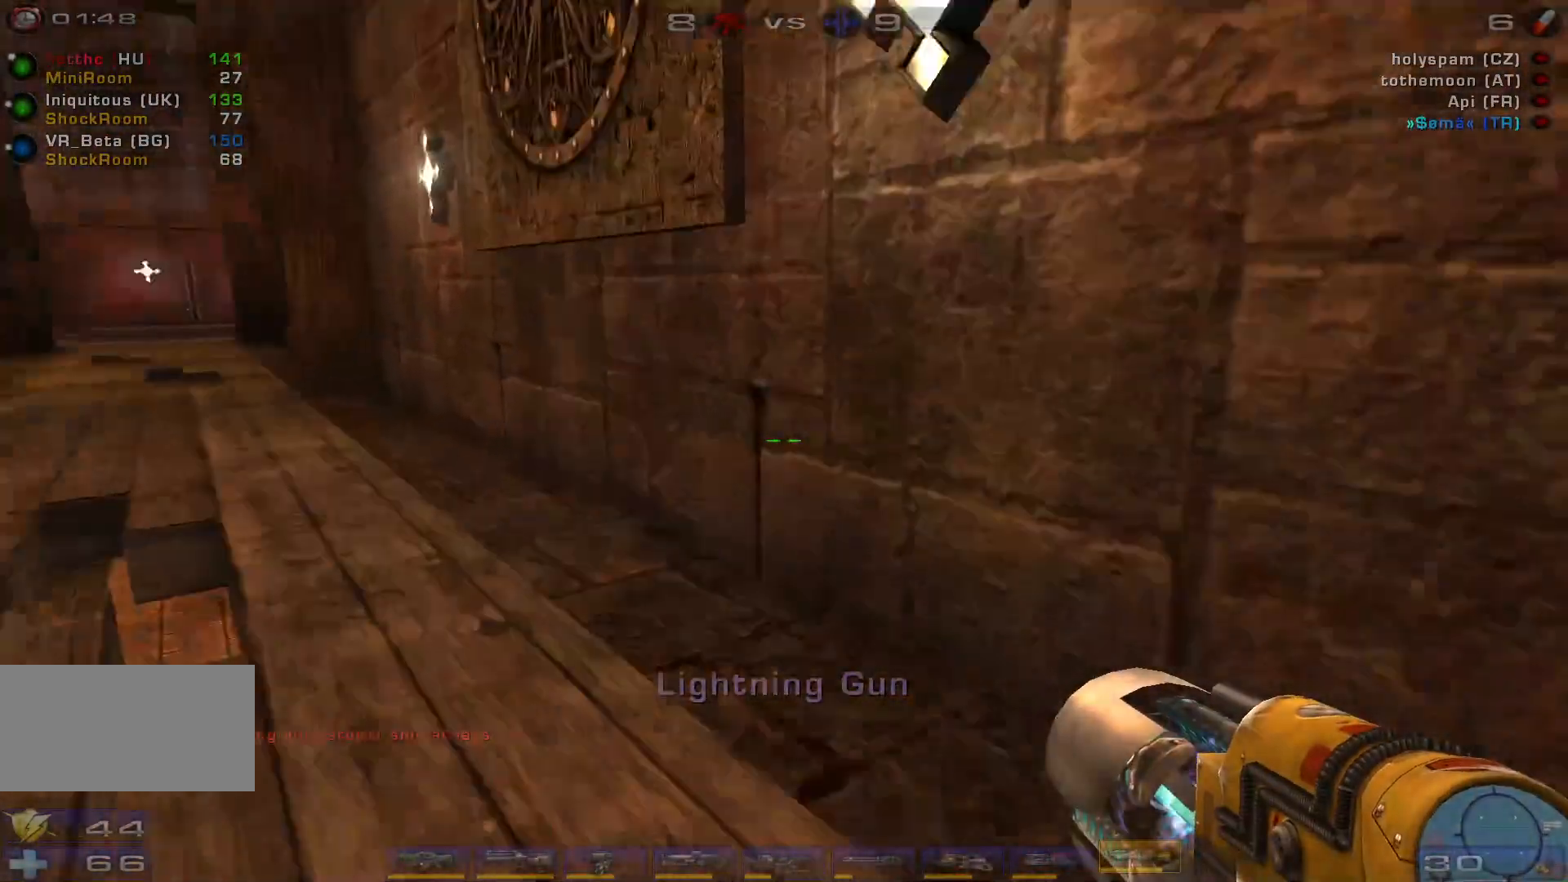
{"keys": ["a", "w"], "mouse": [], "events": [[133, "a", "up"], [300, "a", "down"]]}
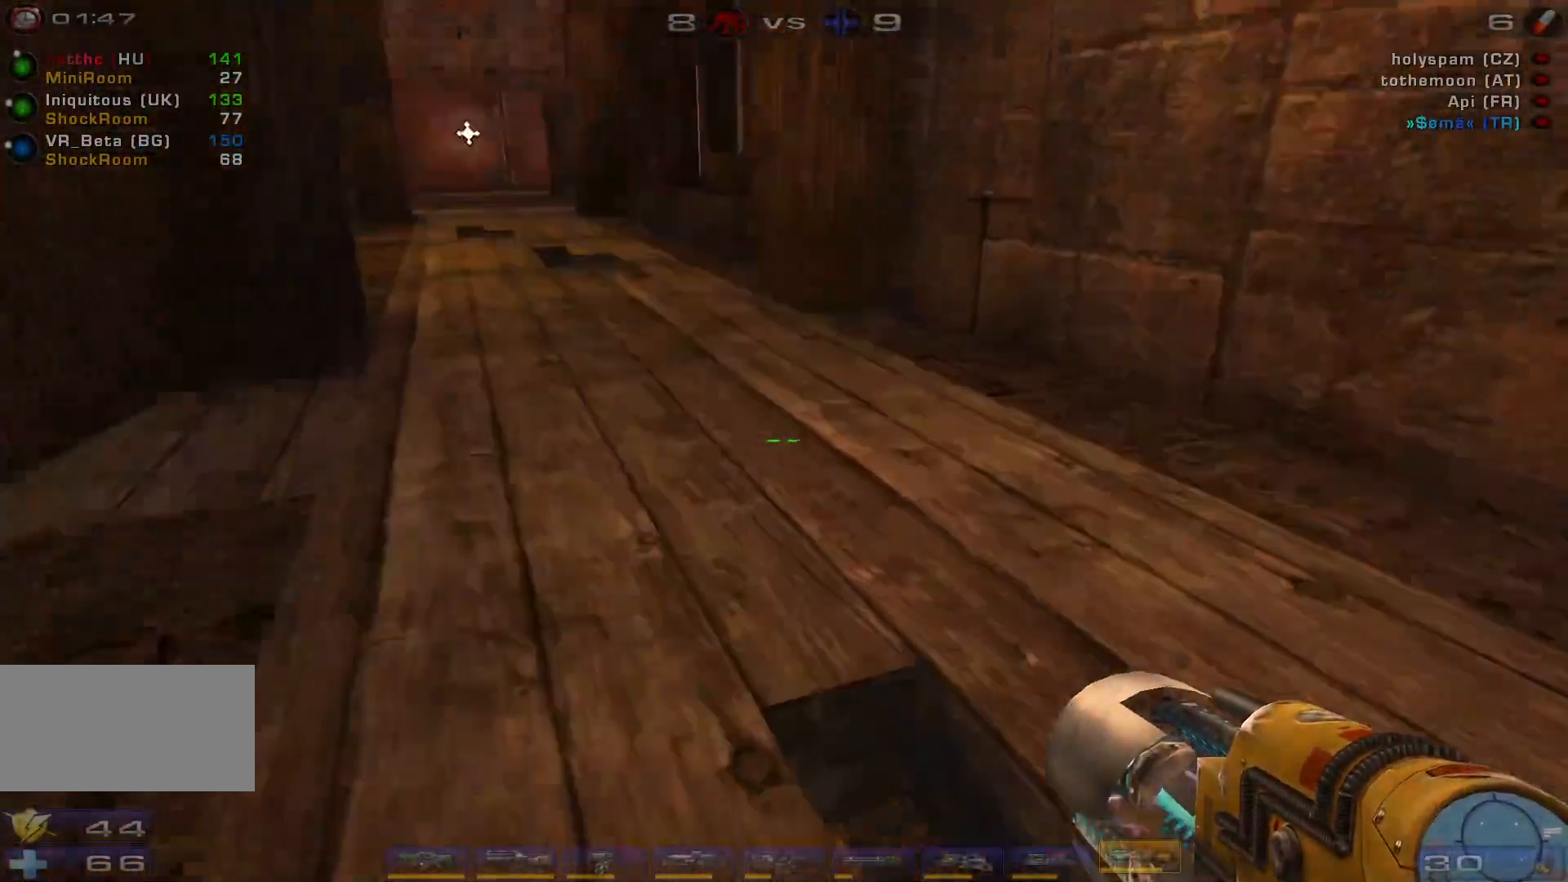
{"keys": ["a", "w"], "mouse": ["wheel"], "events": [[166, "a", "up"], [400, "mouse_wheel", "down"], [500, "a", "down"]]}
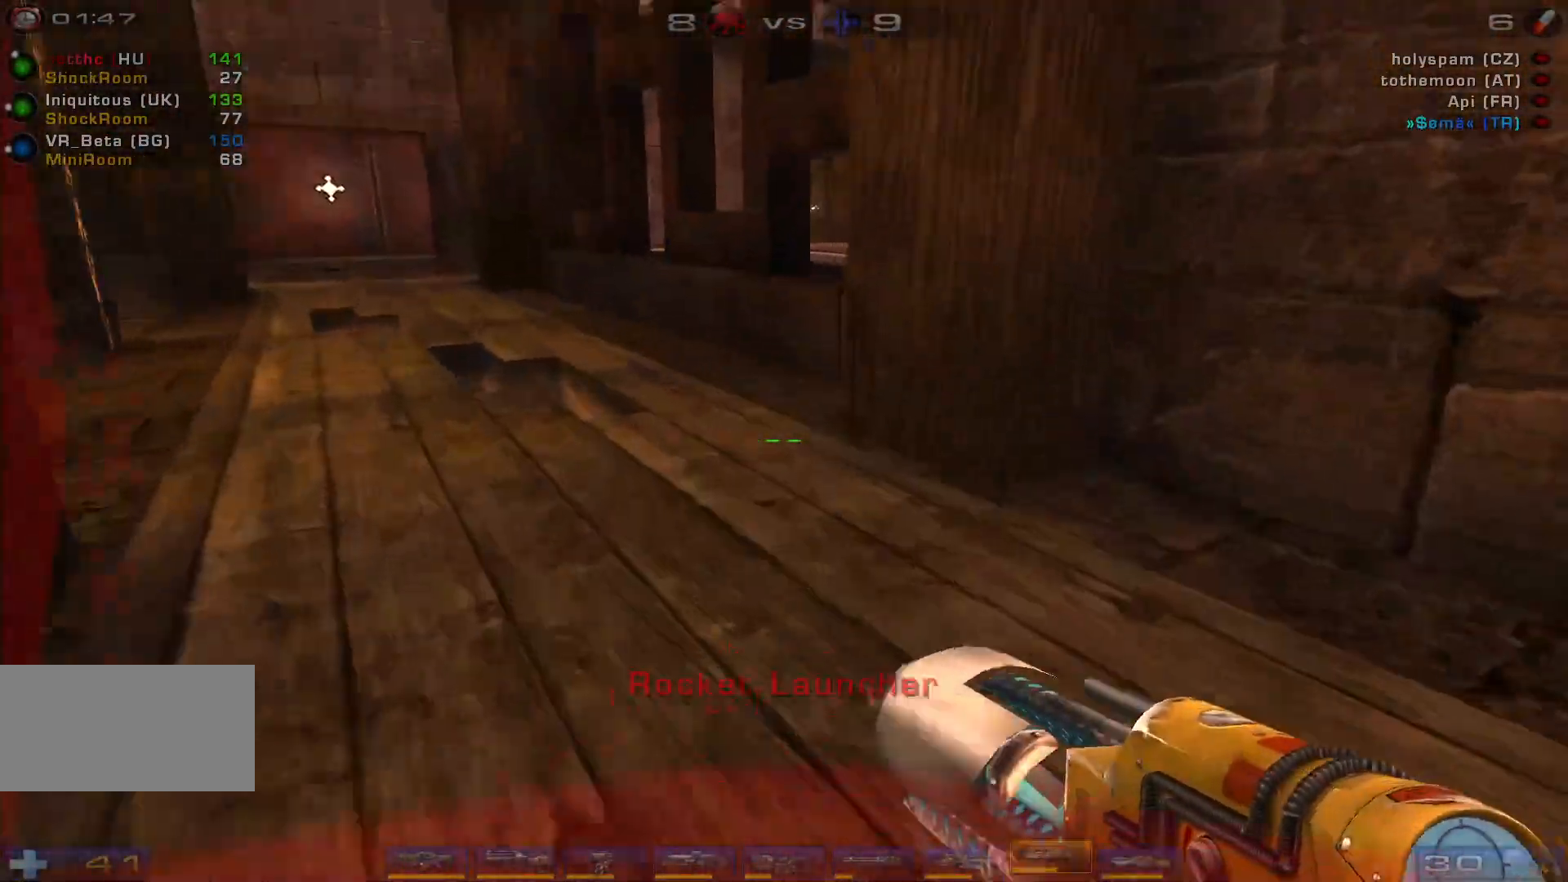
{"keys": ["d"], "mouse": [], "events": [[33, "mouse_wheel", "up"], [66, "a", "up"], [133, "a", "down"], [300, "space", "down"], [333, "w", "up"], [366, "a", "up"], [400, "d", "down"], [500, "space", "up"]]}
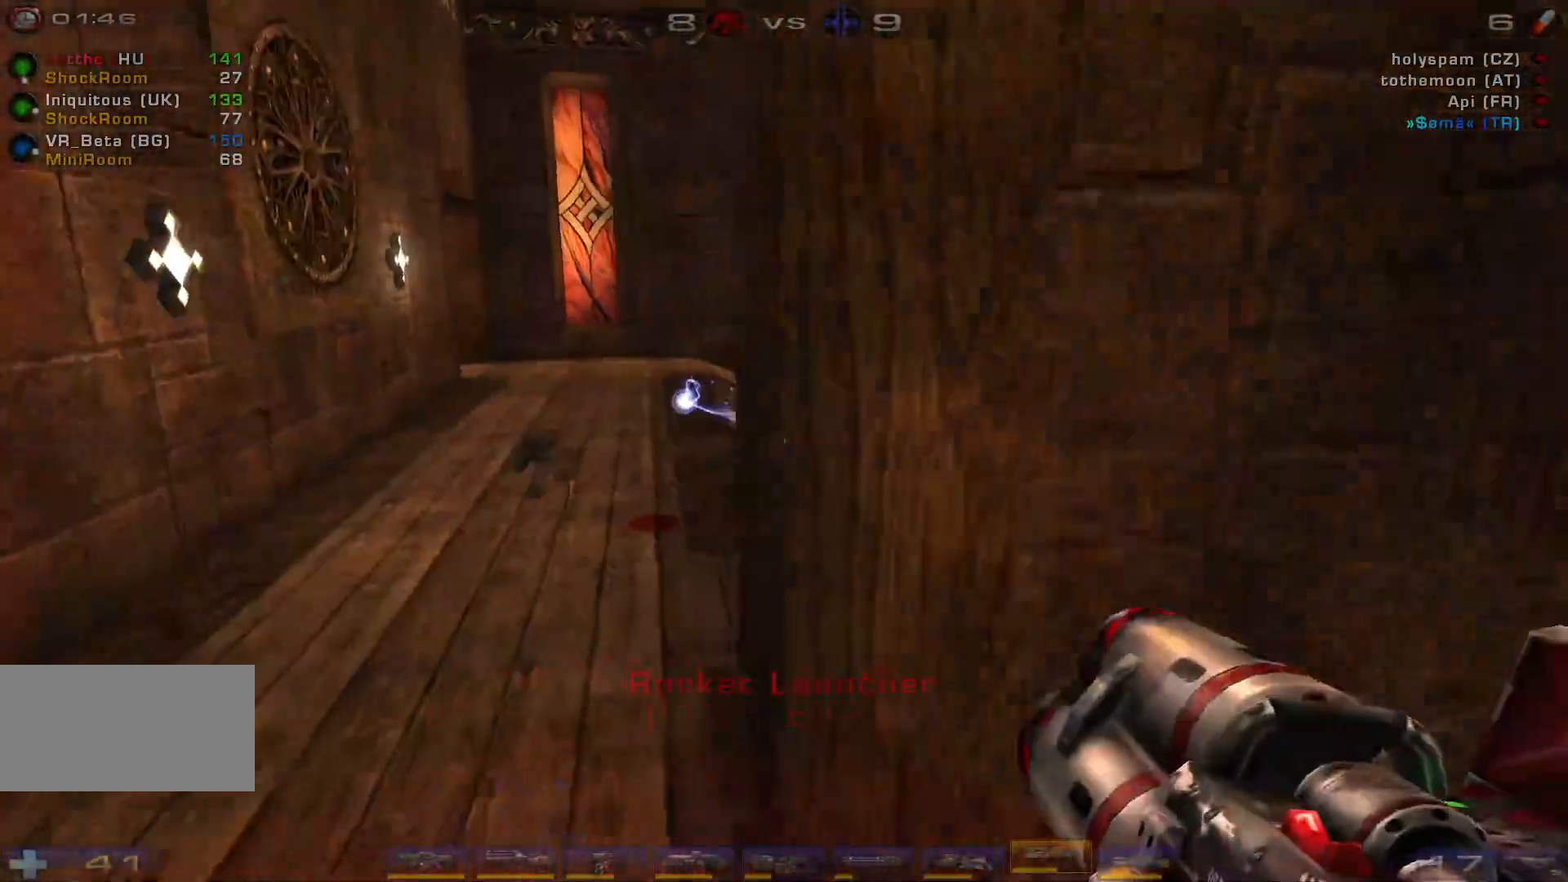
{"keys": ["a", "w"], "mouse": [], "events": [[400, "a", "down"], [466, "d", "up"], [500, "w", "down"]]}
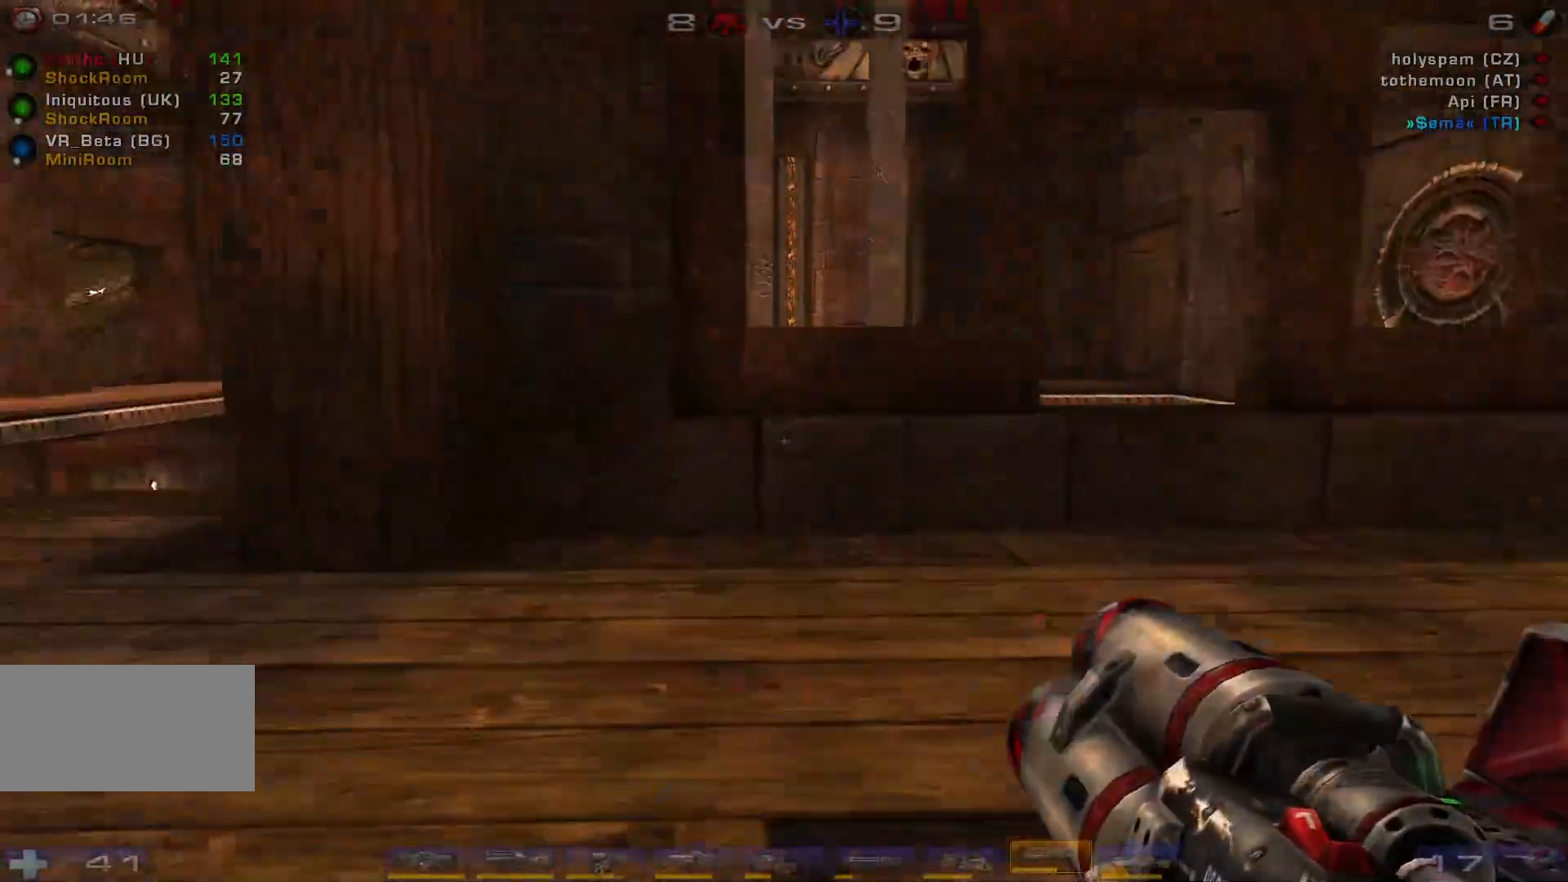
{"keys": ["w"], "mouse": [], "events": [[433, "a", "up"]]}
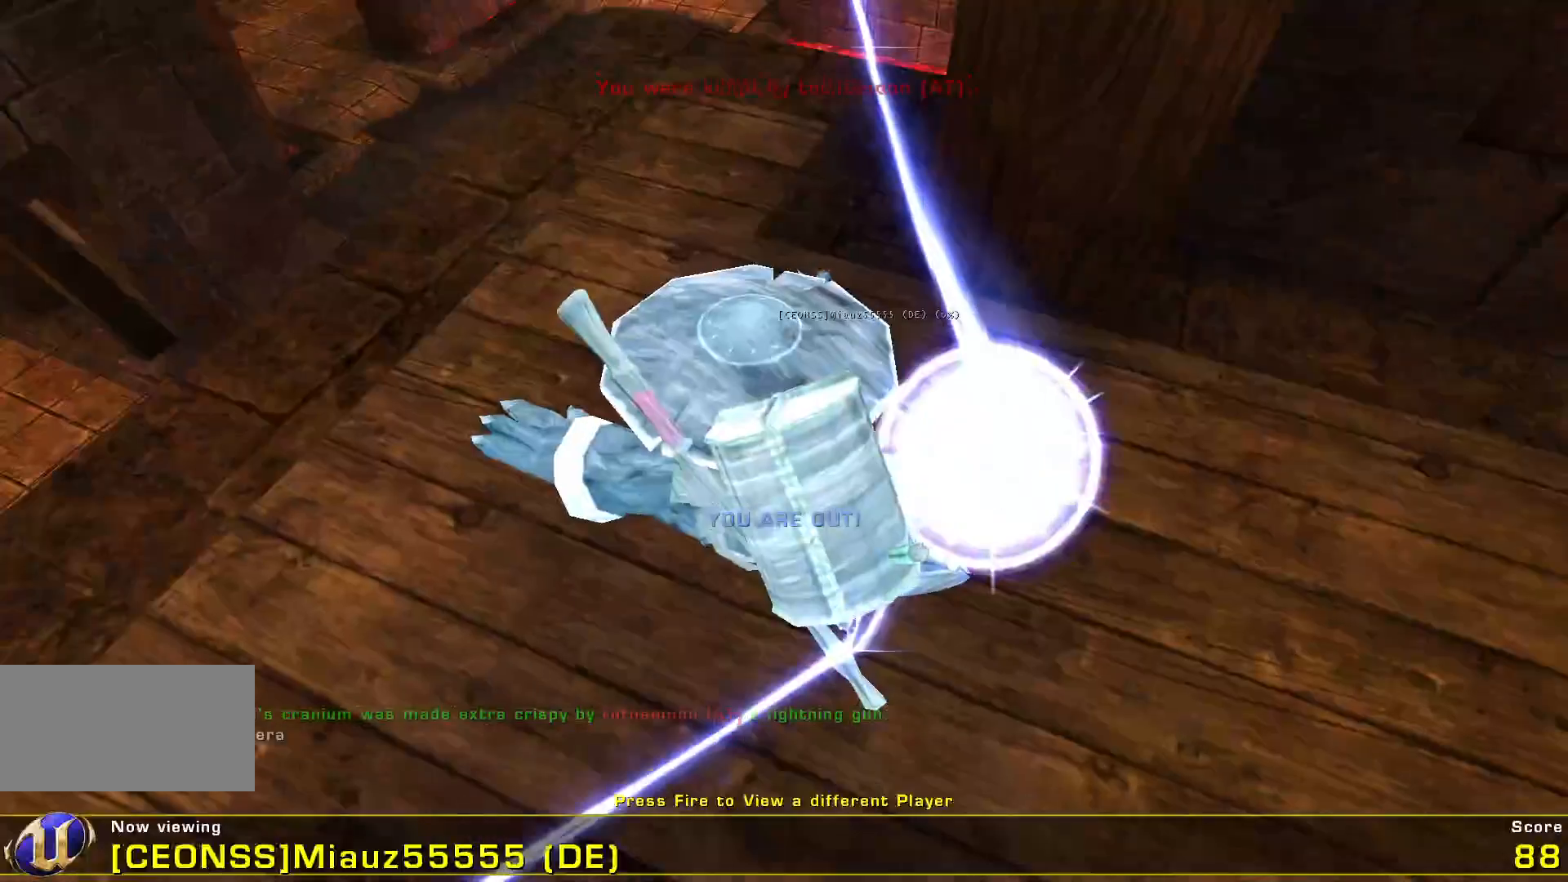
{"keys": [], "mouse": [], "events": [[133, "mouse_left", "down"], [200, "w", "up"], [300, "mouse_left", "up"]]}
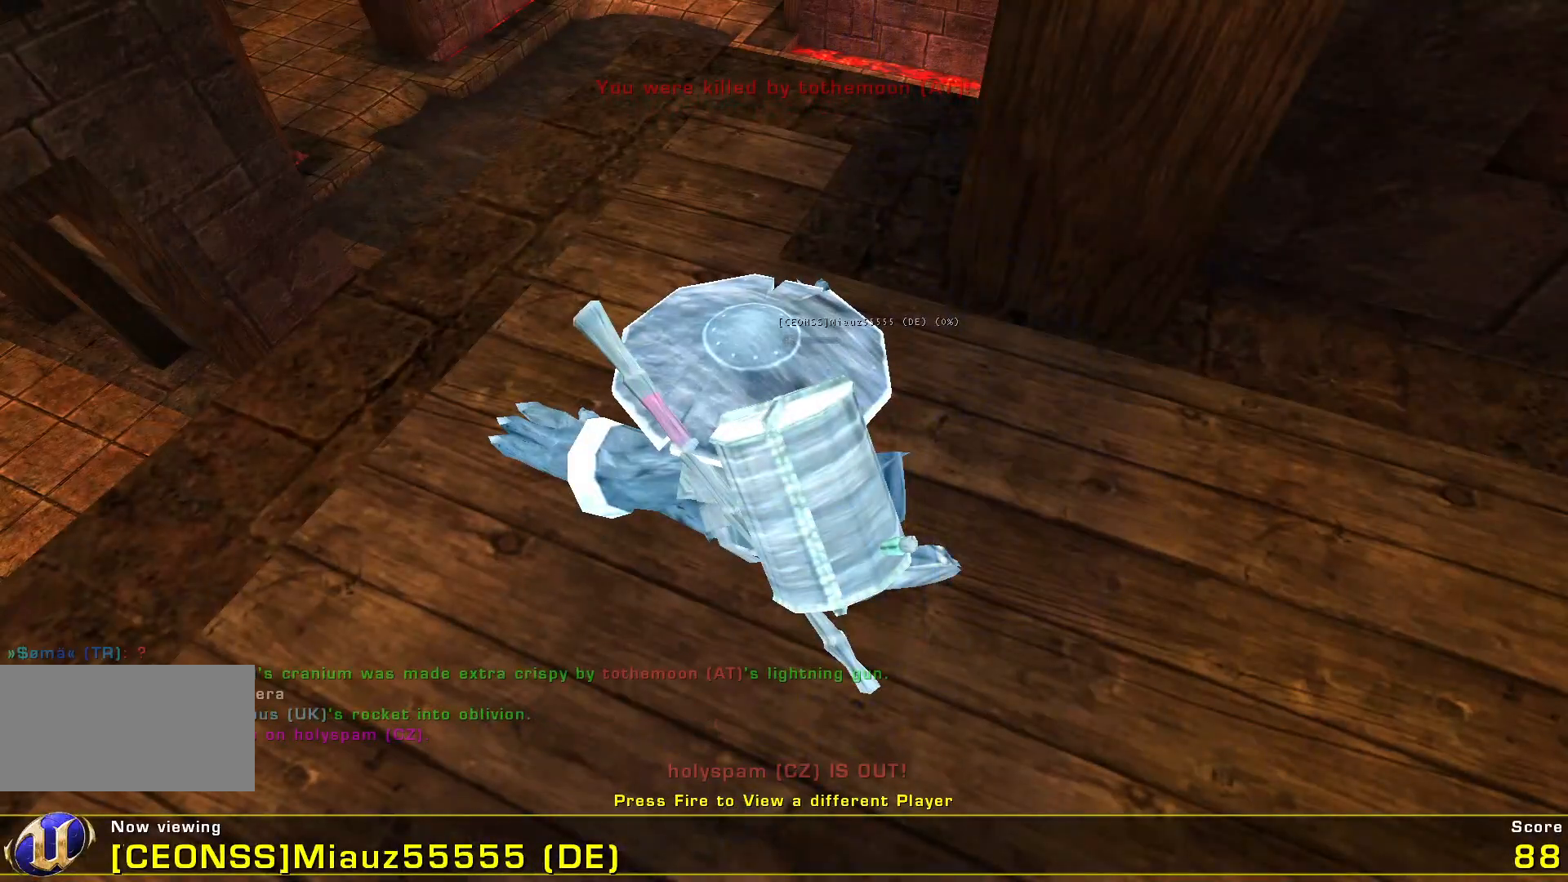
{"keys": [], "mouse": [], "events": []}
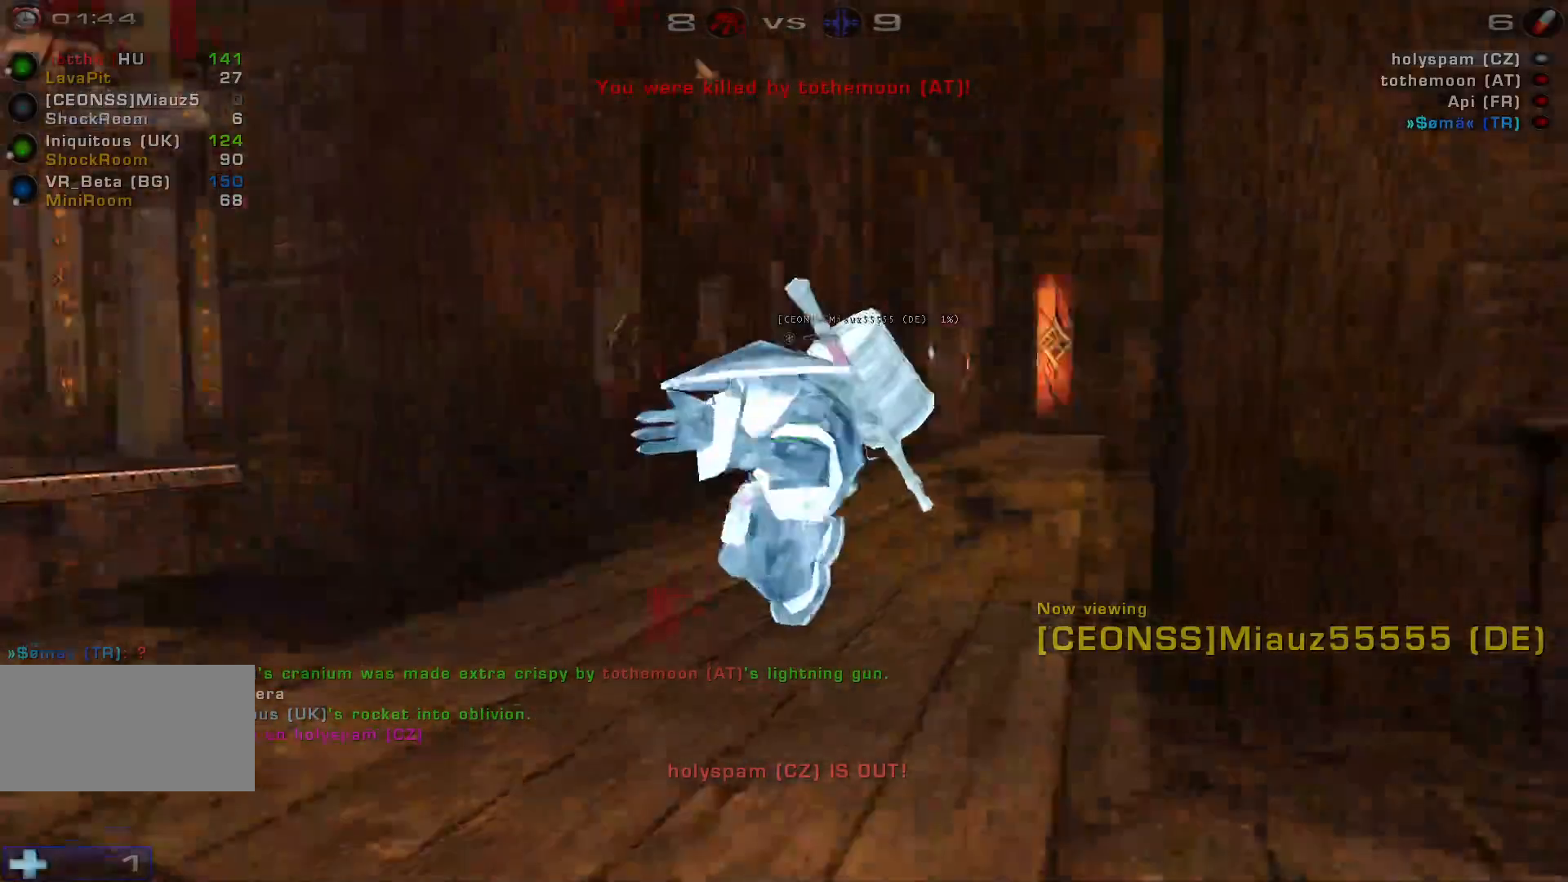
{"keys": [], "mouse": [], "events": []}
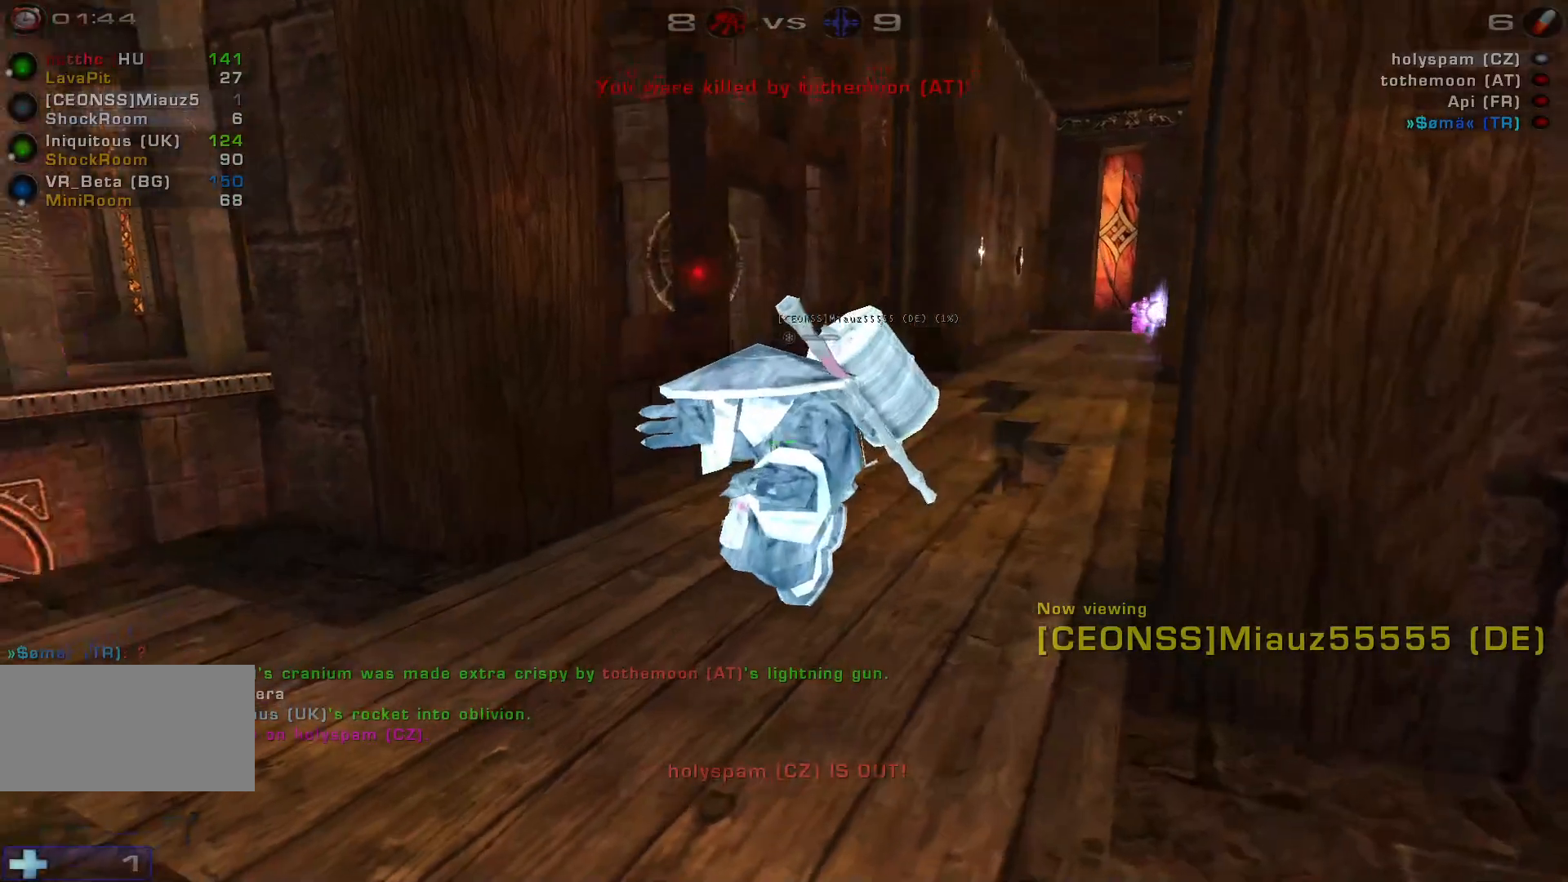
{"keys": [], "mouse": [], "events": []}
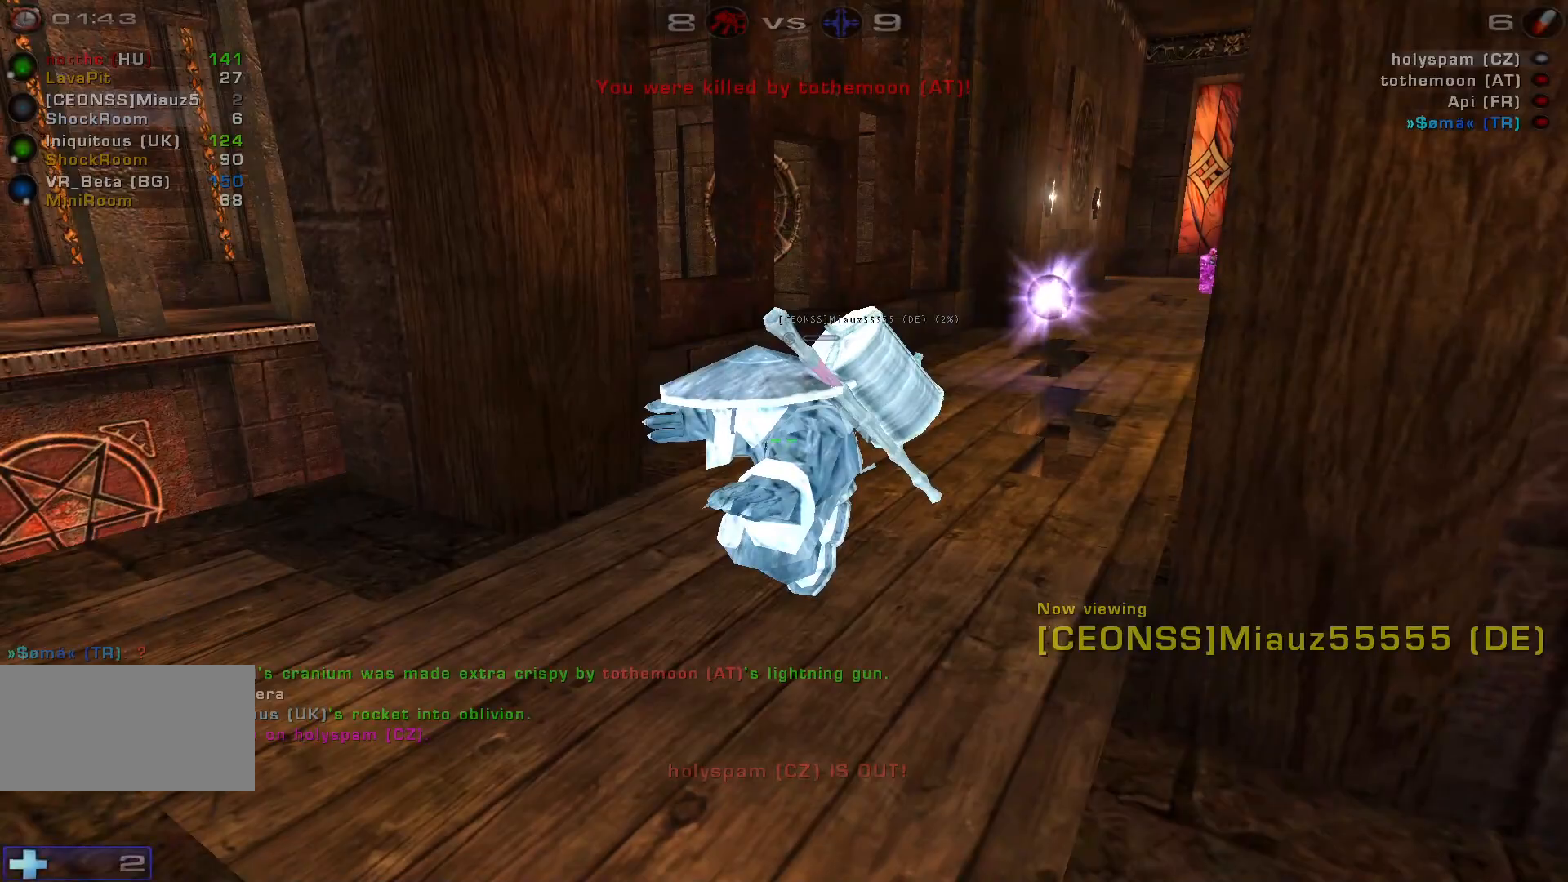
{"keys": [], "mouse": [], "events": [[66, "mouse_left", "down"], [233, "mouse_left", "up"]]}